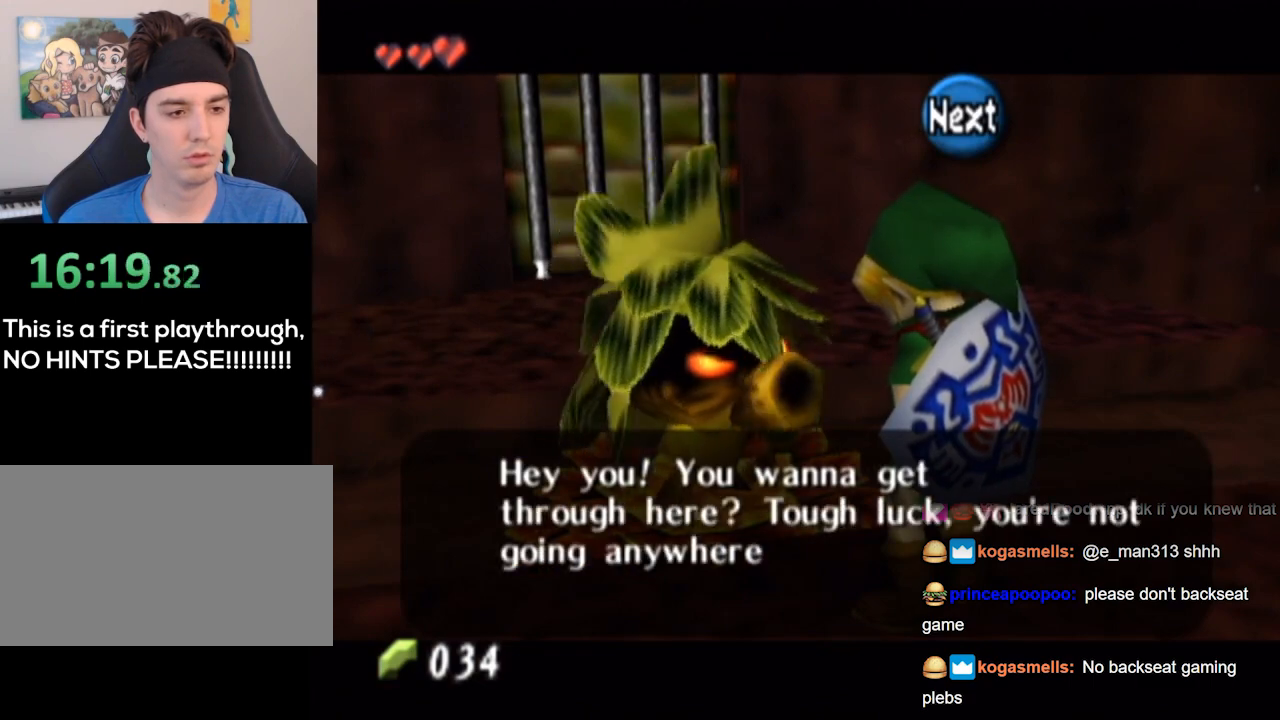
Gameplay with a controller (Nintendo layout); each line is a JSON object with the inputs held at the frame after it. "events" lists button and stick changes between this image and that frame as [ms after this image, input, new state], when the widget could be followed in between. Not read: L3 R3.
{"buttons": ["B"], "left_stick": "center", "right_stick": "center", "events": [[33, "B", "down"], [133, "B", "up"], [167, "B", "down"], [233, "B", "up"], [300, "B", "down"], [400, "B", "up"], [467, "B", "down"]]}
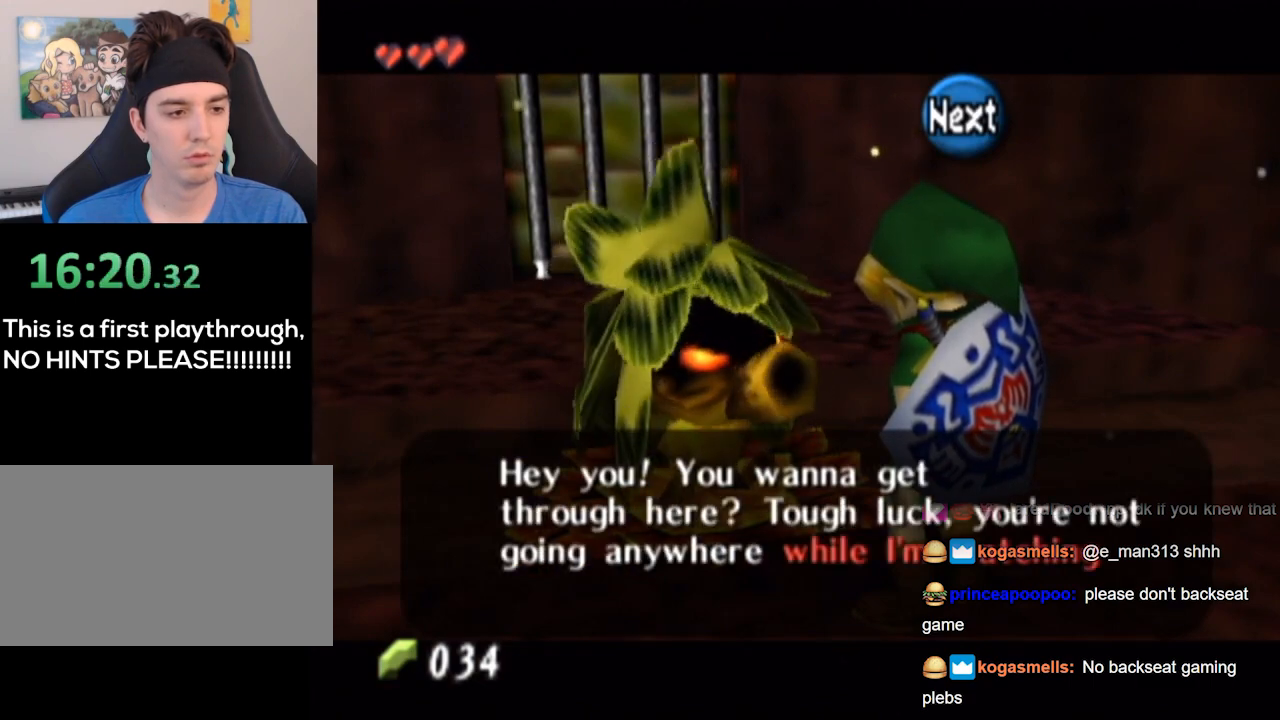
{"buttons": ["B"], "left_stick": "center", "right_stick": "center", "events": [[67, "B", "up"], [133, "B", "down"], [200, "B", "up"], [267, "B", "down"], [400, "B", "up"], [467, "B", "down"]]}
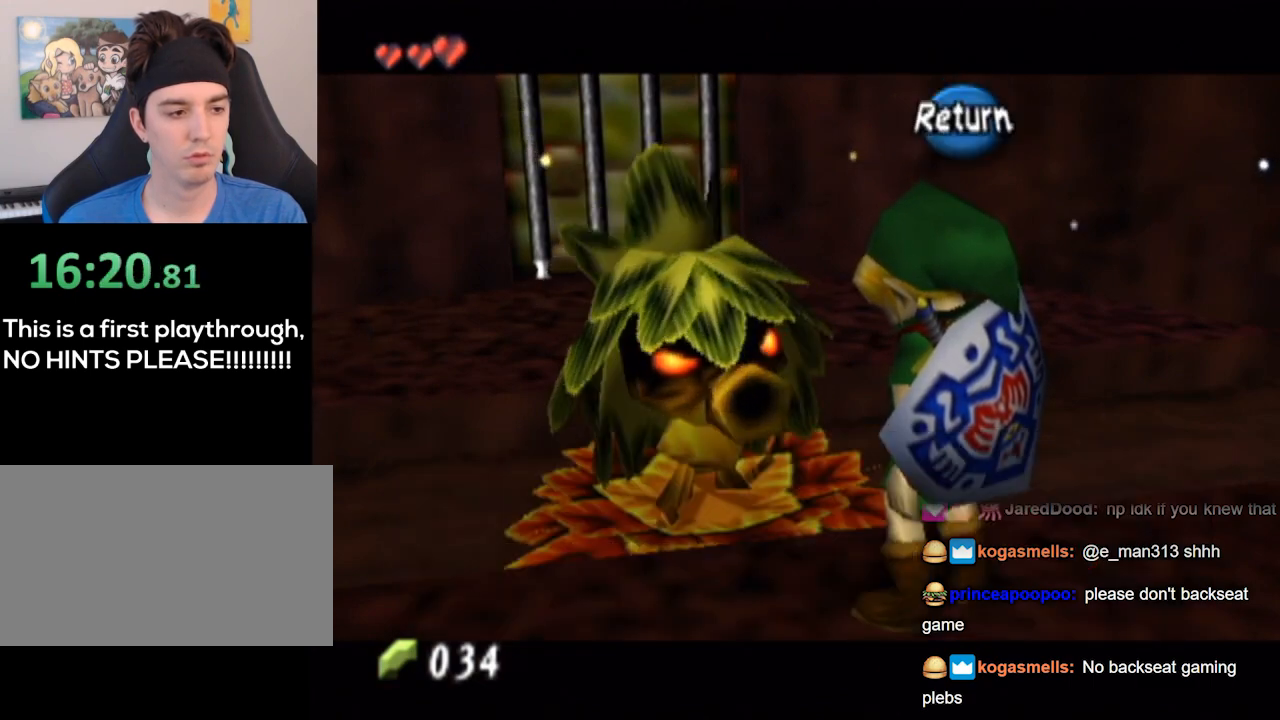
{"buttons": [], "left_stick": "right", "right_stick": "center", "events": [[33, "B", "up"], [300, "left_stick", "up-right"], [467, "left_stick", "right"]]}
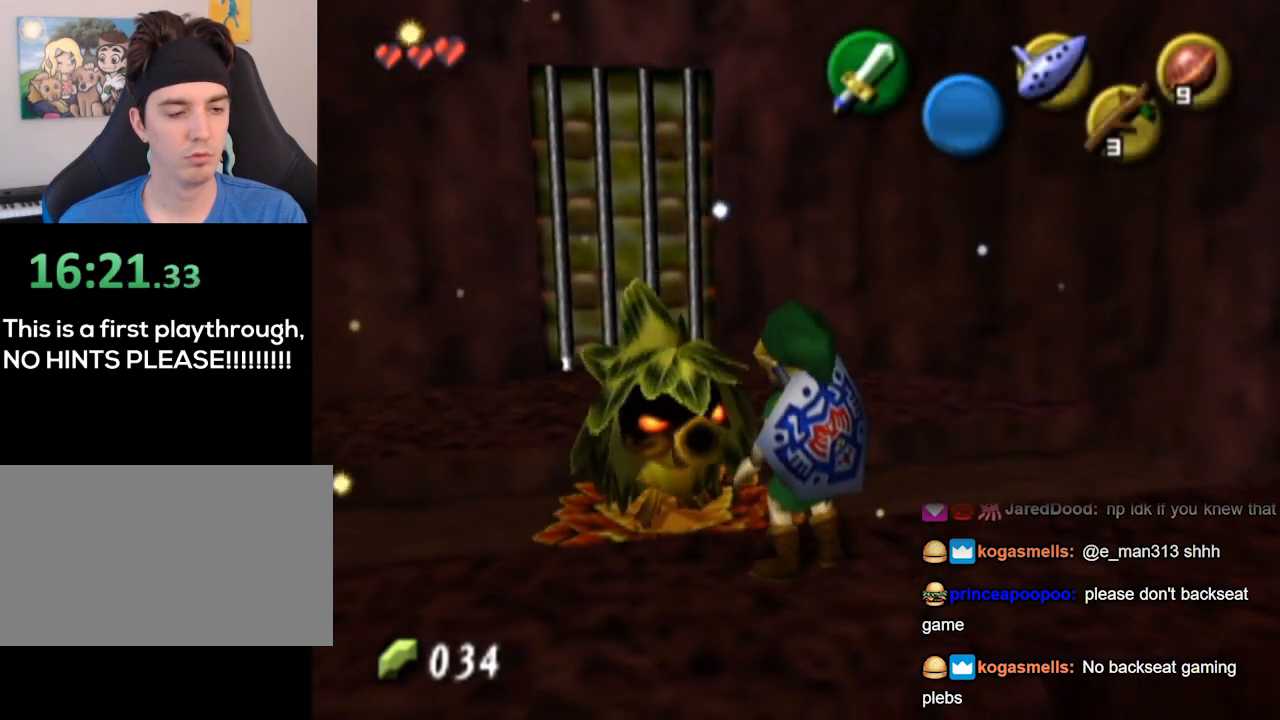
{"buttons": ["L1"], "left_stick": "center", "right_stick": "center", "events": [[67, "L1", "down"], [67, "left_stick", "center"]]}
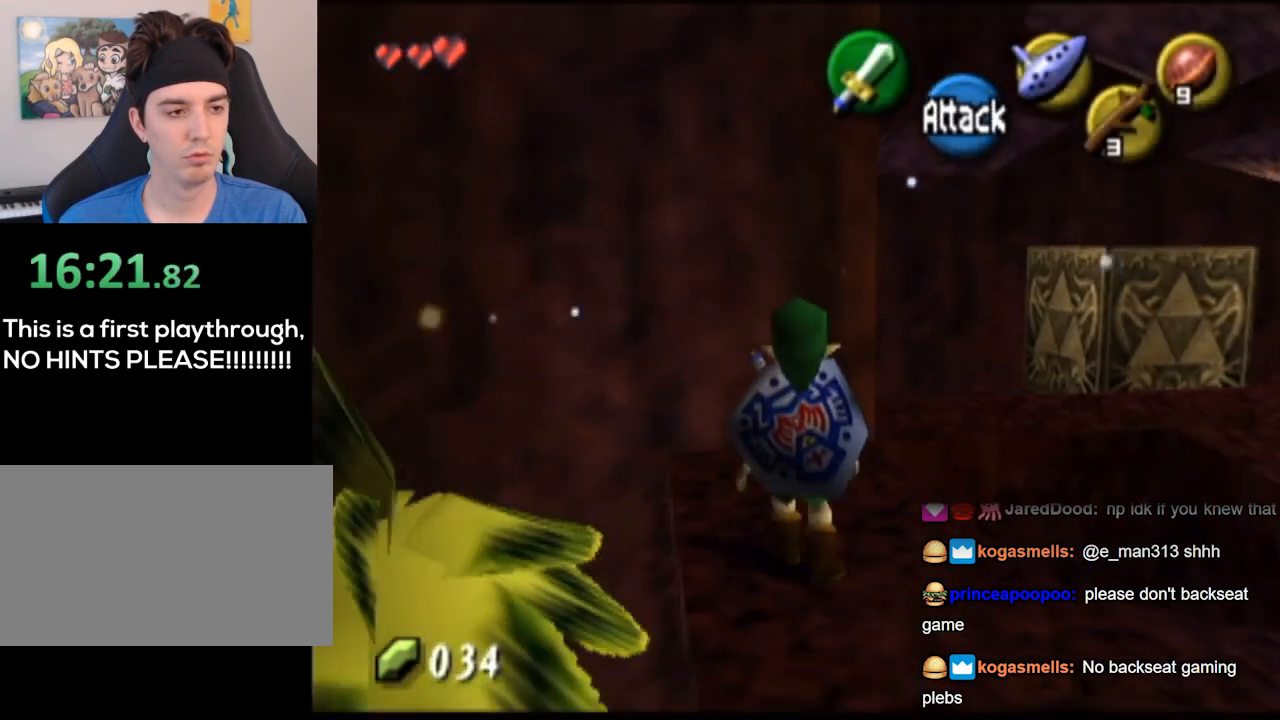
{"buttons": [], "left_stick": "center", "right_stick": "center", "events": [[67, "L1", "up"], [100, "B", "down"], [200, "R1", "down"], [400, "R1", "up"], [433, "B", "up"]]}
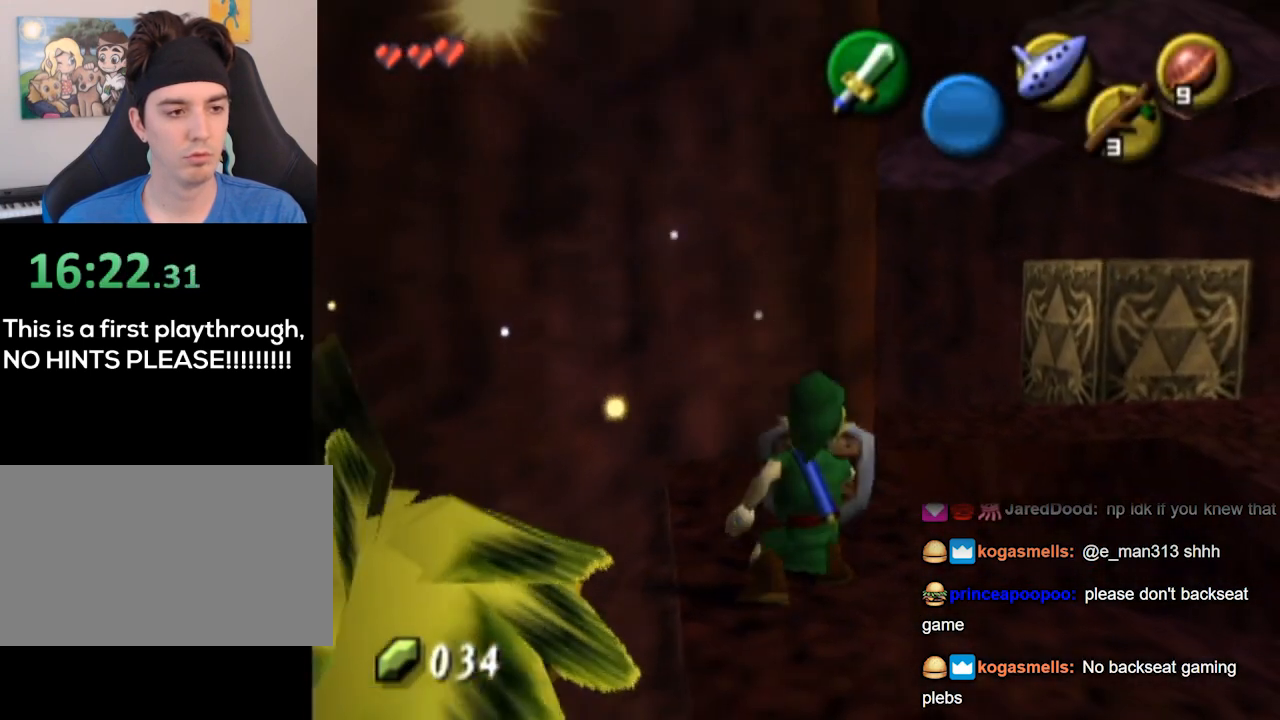
{"buttons": ["L1"], "left_stick": "center", "right_stick": "center", "events": [[67, "left_stick", "down"], [133, "L1", "down"], [233, "left_stick", "center"]]}
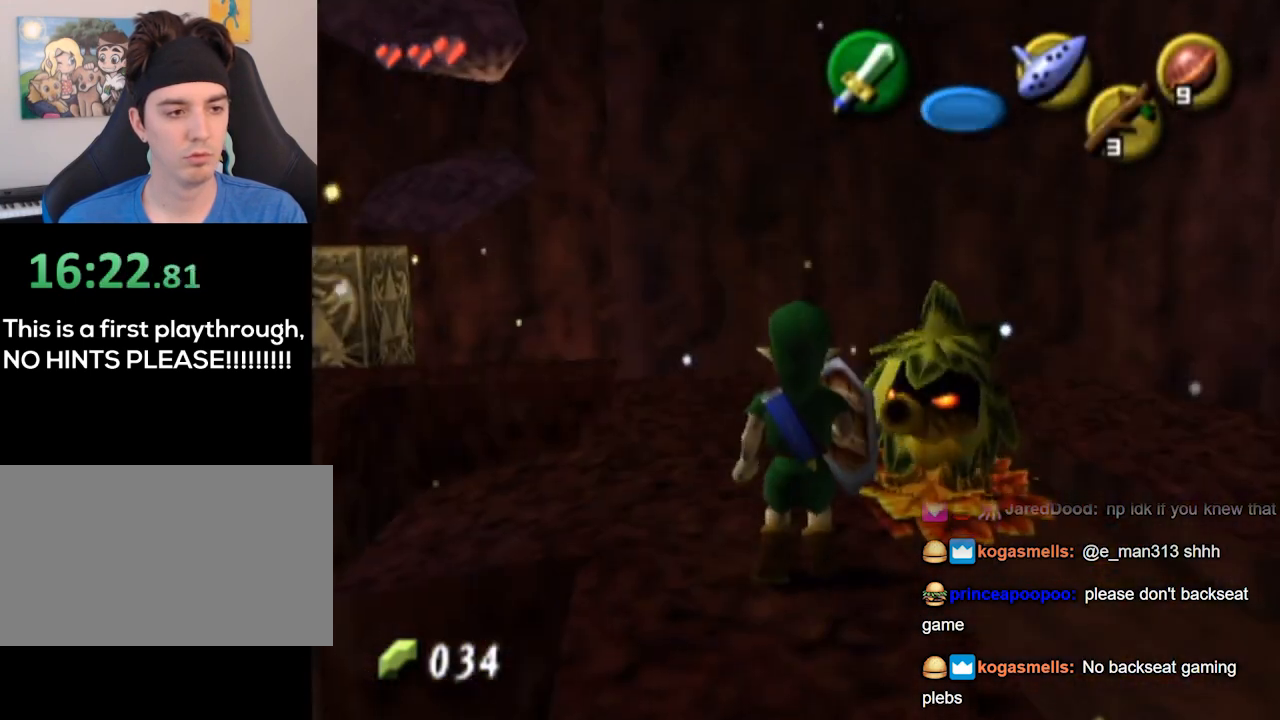
{"buttons": [], "left_stick": "up", "right_stick": "center", "events": [[200, "L1", "up"], [200, "left_stick", "up-left"], [433, "left_stick", "up"]]}
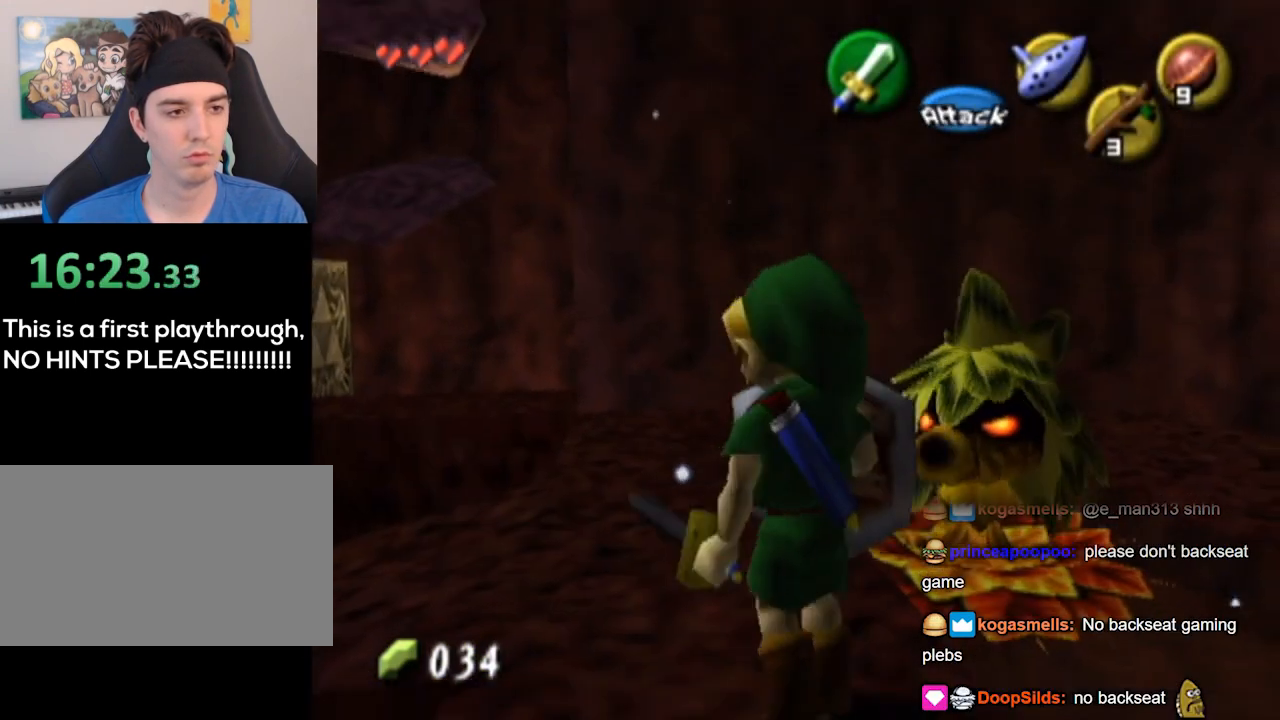
{"buttons": [], "left_stick": "up", "right_stick": "center", "events": []}
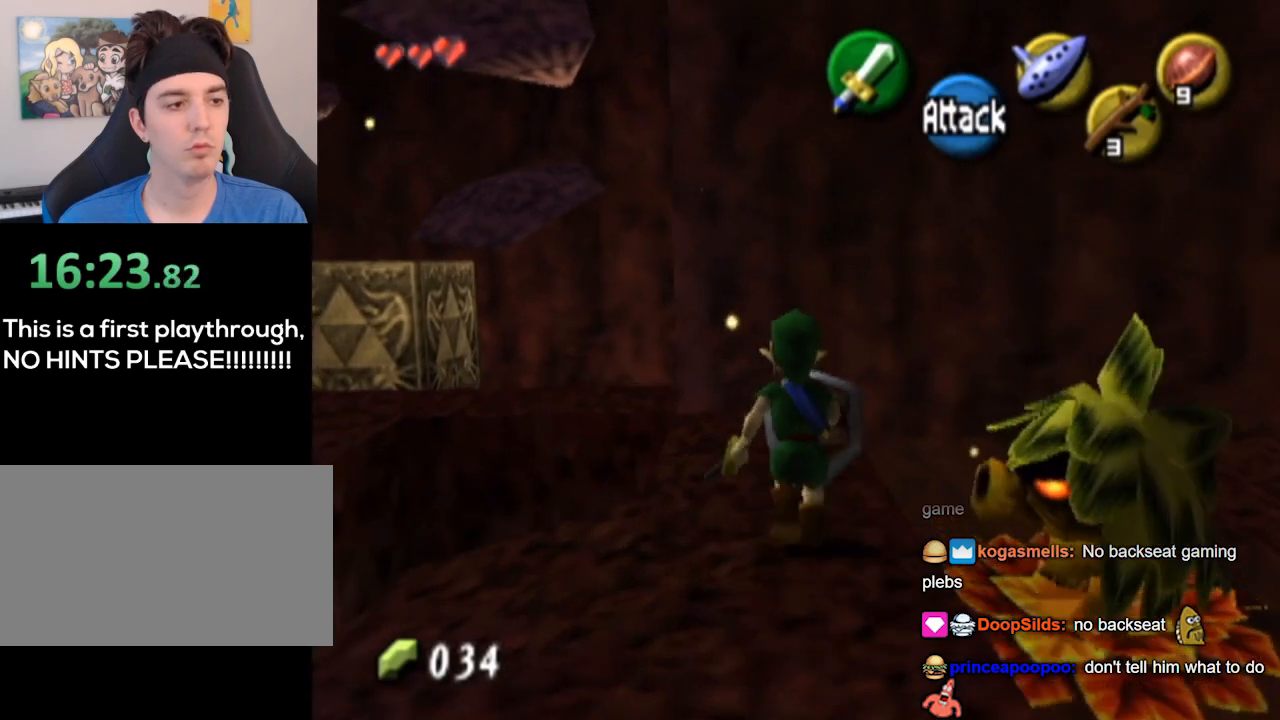
{"buttons": [], "left_stick": "center", "right_stick": "center", "events": [[367, "left_stick", "center"]]}
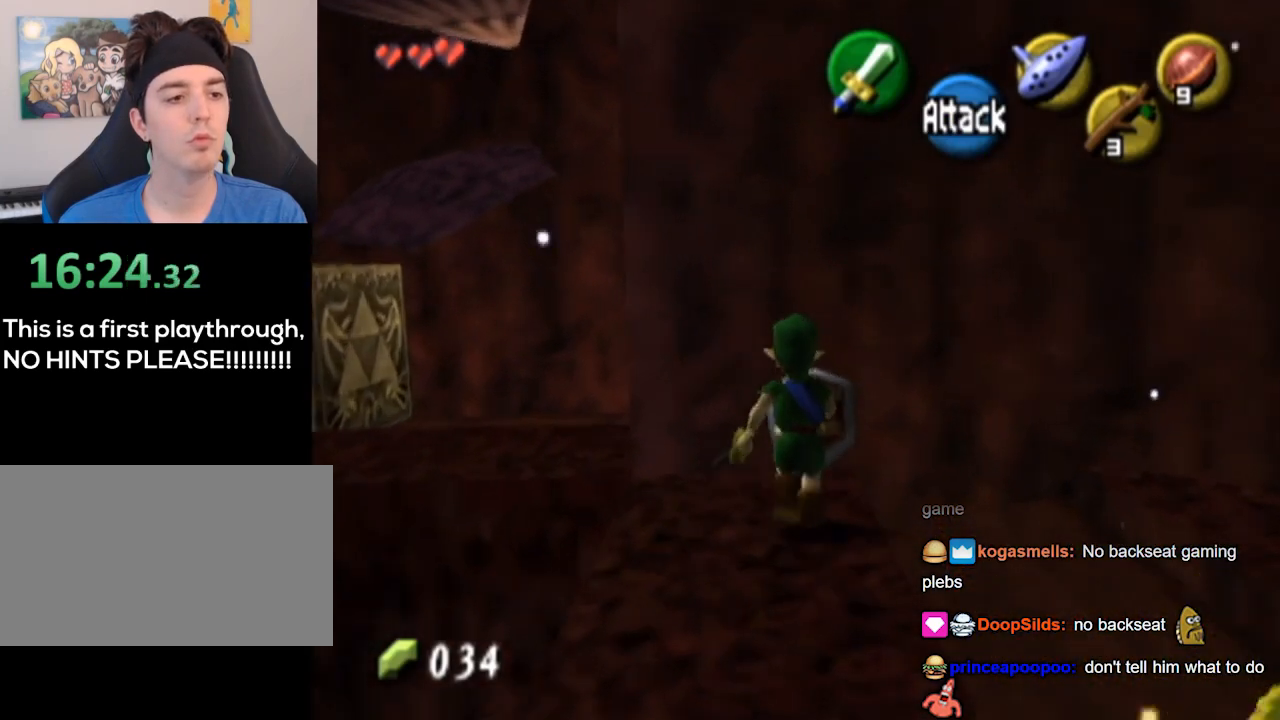
{"buttons": ["L1"], "left_stick": "down", "right_stick": "center", "events": [[400, "left_stick", "down"], [500, "L1", "down"]]}
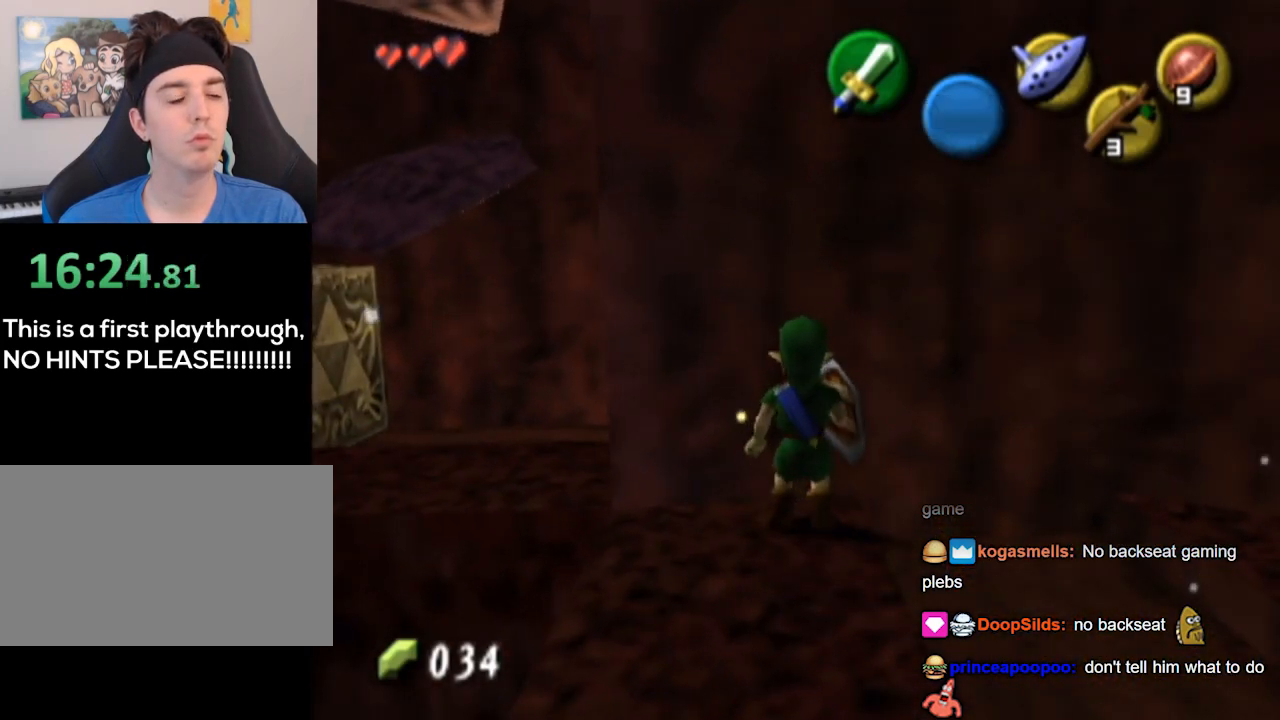
{"buttons": [], "left_stick": "up", "right_stick": "center", "events": [[67, "left_stick", "center"], [400, "L1", "up"], [400, "left_stick", "up"]]}
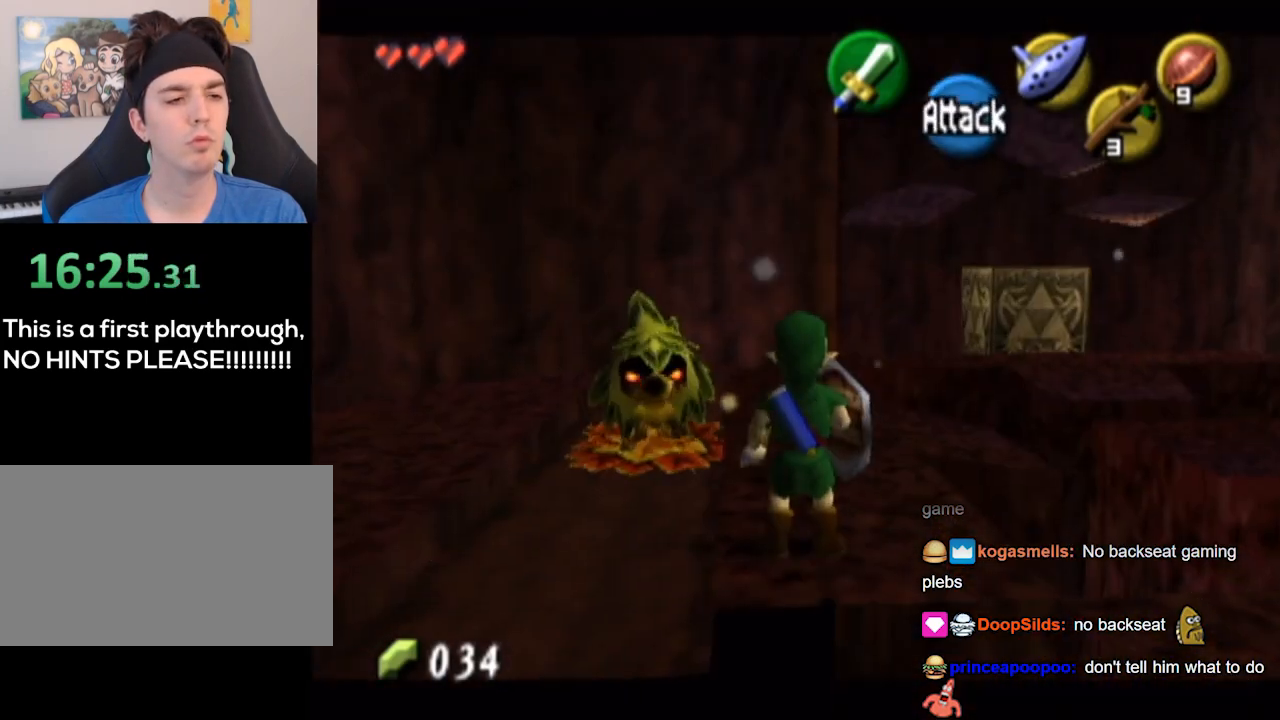
{"buttons": [], "left_stick": "up", "right_stick": "center", "events": []}
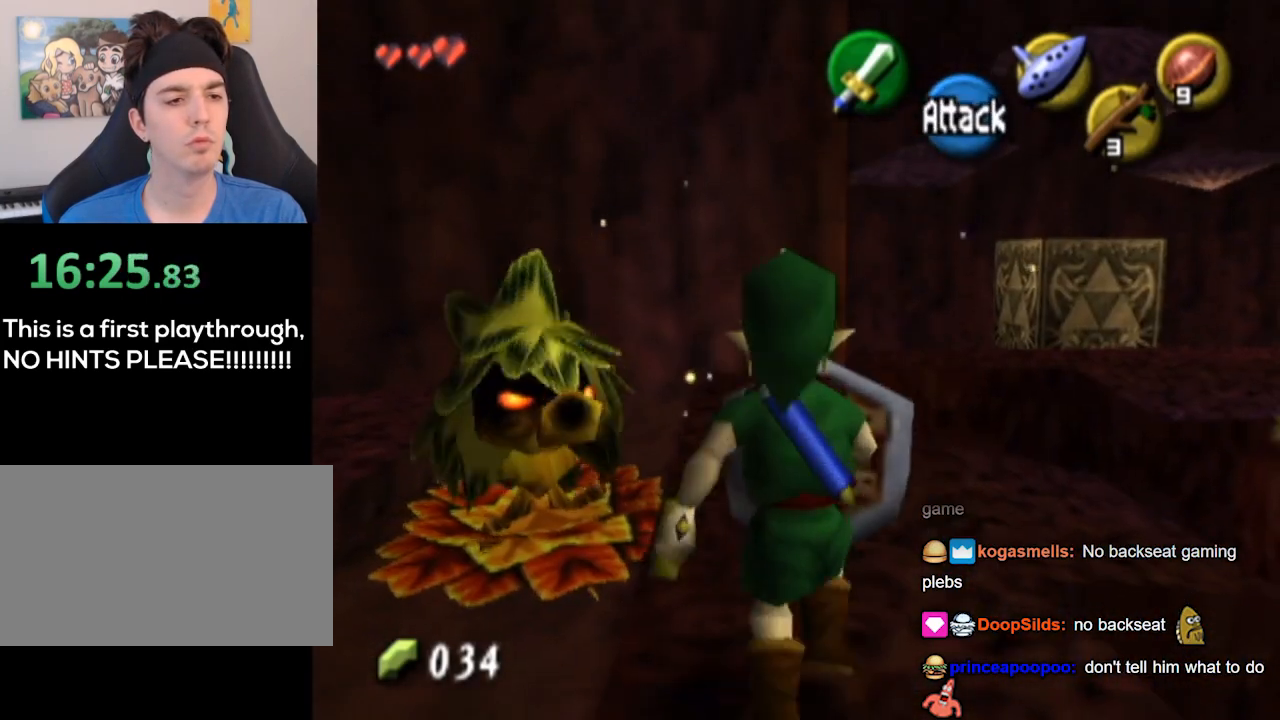
{"buttons": [], "left_stick": "up-right", "right_stick": "center", "events": [[33, "left_stick", "up-right"]]}
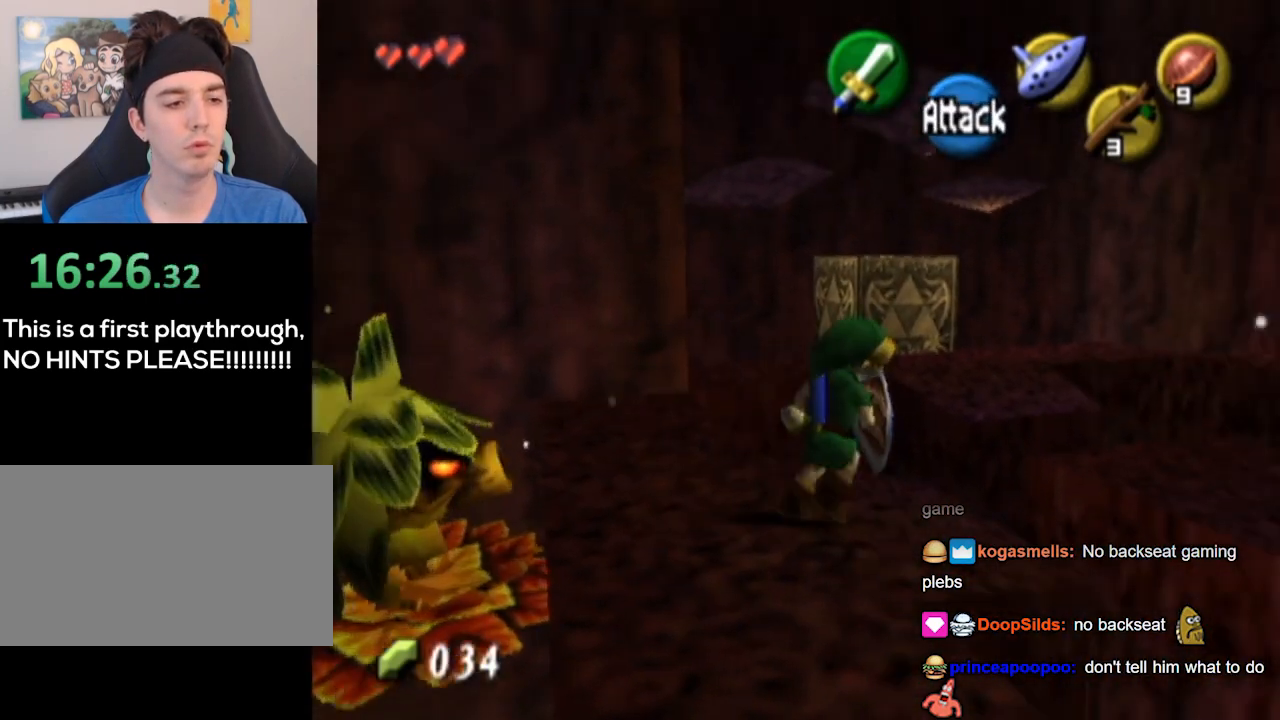
{"buttons": [], "left_stick": "up-right", "right_stick": "center", "events": []}
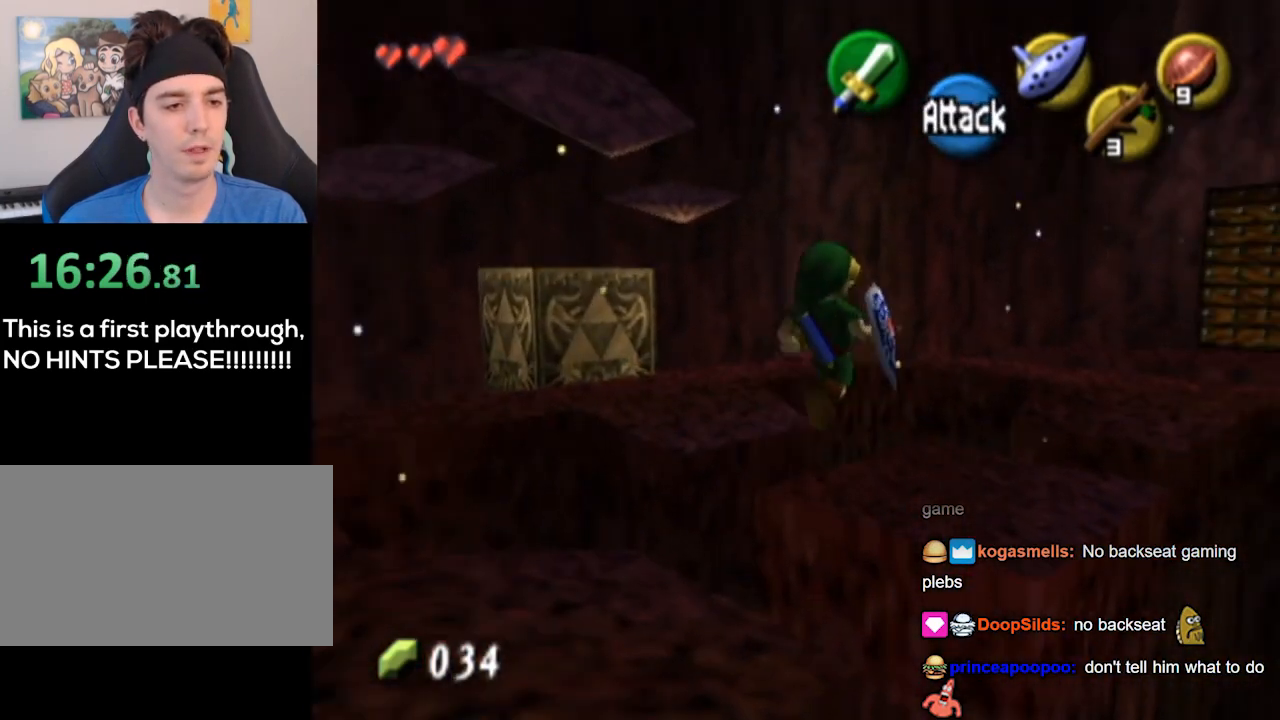
{"buttons": [], "left_stick": "up-right", "right_stick": "center", "events": [[100, "left_stick", "center"], [267, "left_stick", "up-right"]]}
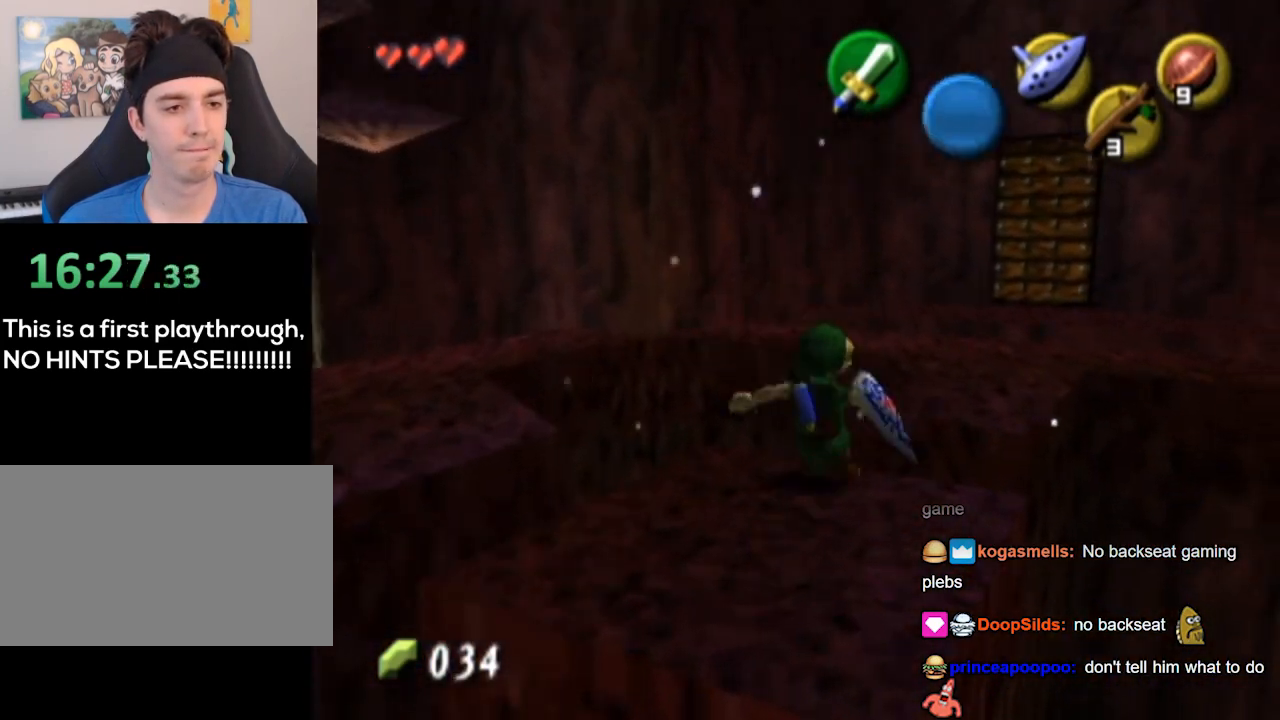
{"buttons": [], "left_stick": "up-right", "right_stick": "center", "events": []}
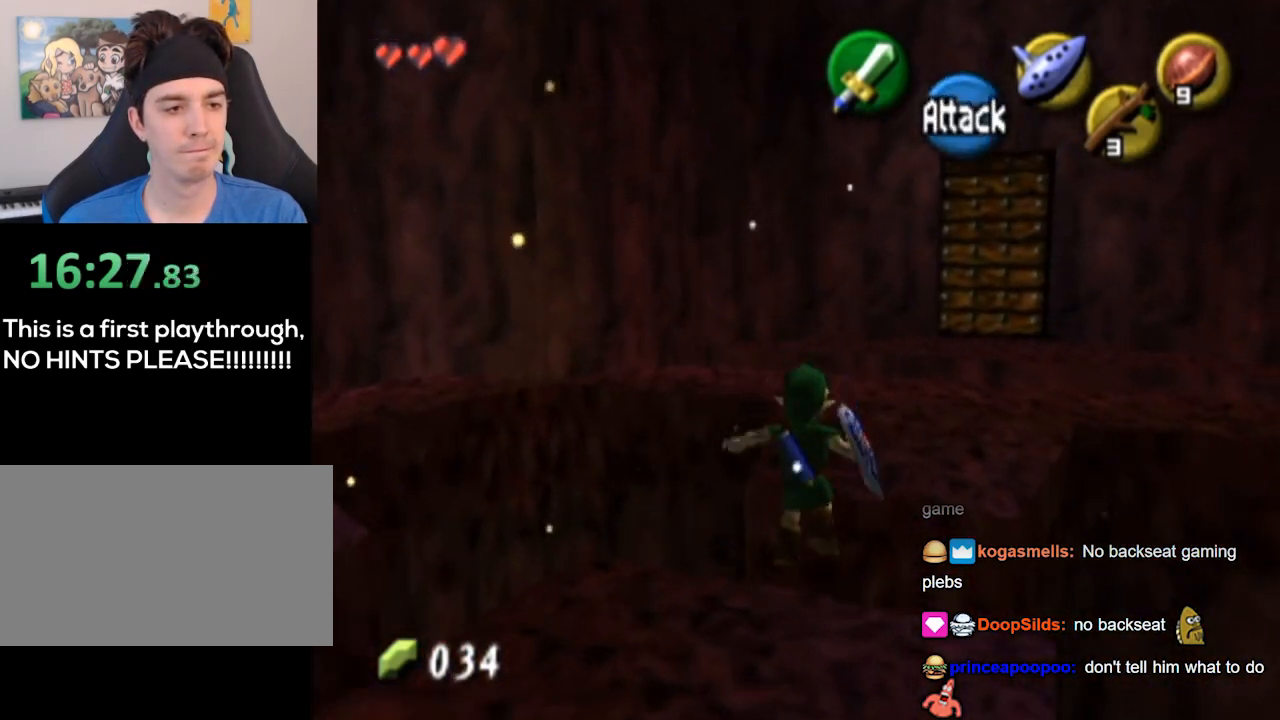
{"buttons": [], "left_stick": "center", "right_stick": "center", "events": [[500, "left_stick", "center"]]}
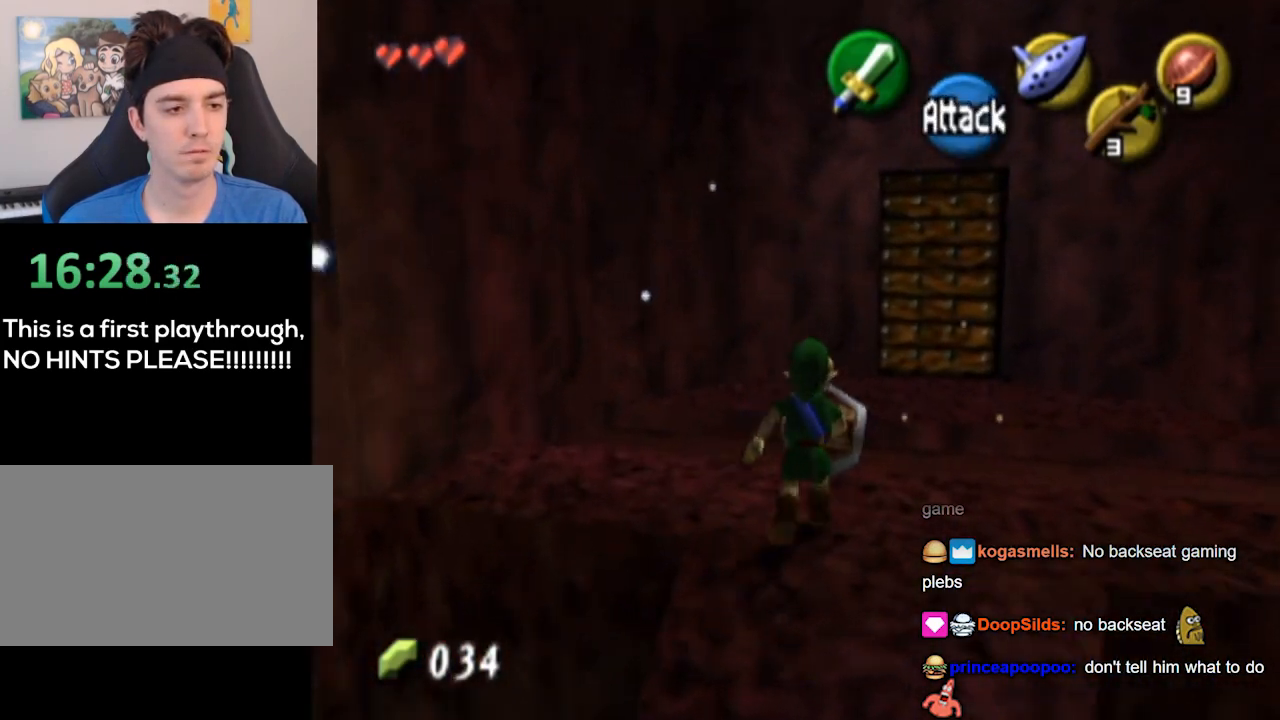
{"buttons": ["L1"], "left_stick": "center", "right_stick": "center", "events": [[33, "left_stick", "down"], [167, "L1", "down"], [233, "left_stick", "center"]]}
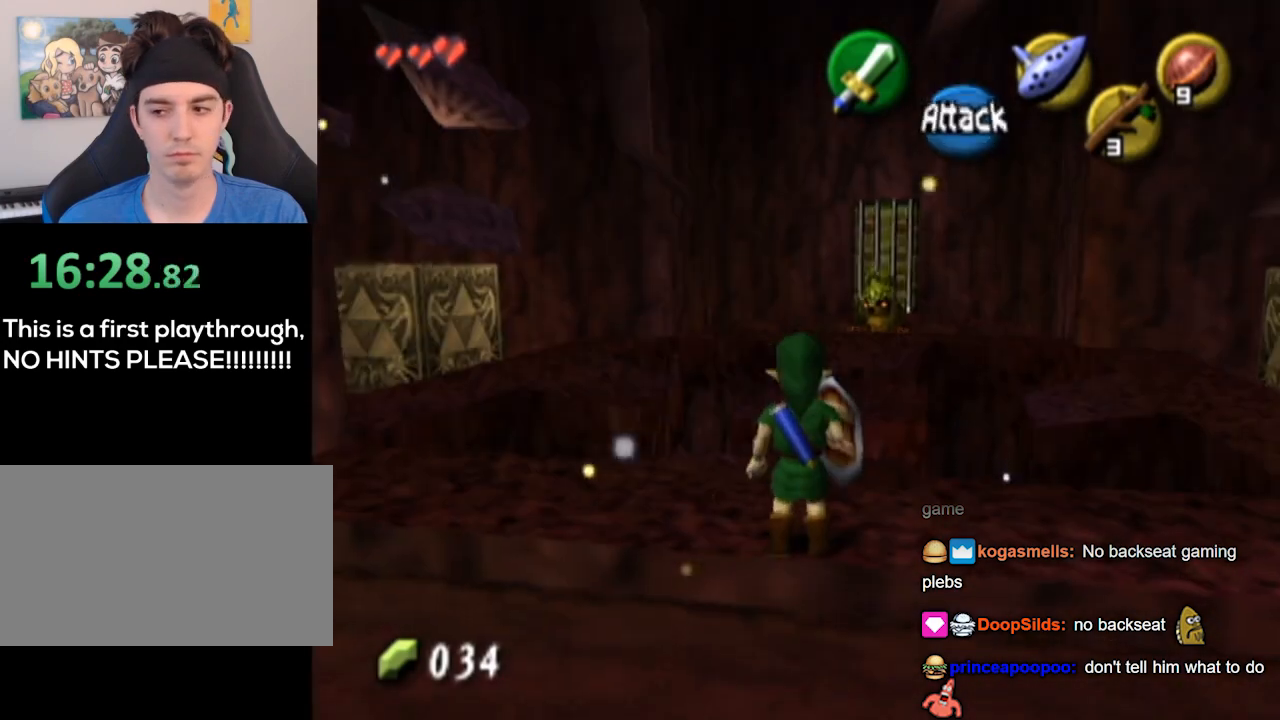
{"buttons": [], "left_stick": "up", "right_stick": "center", "events": [[333, "L1", "up"], [500, "left_stick", "up"]]}
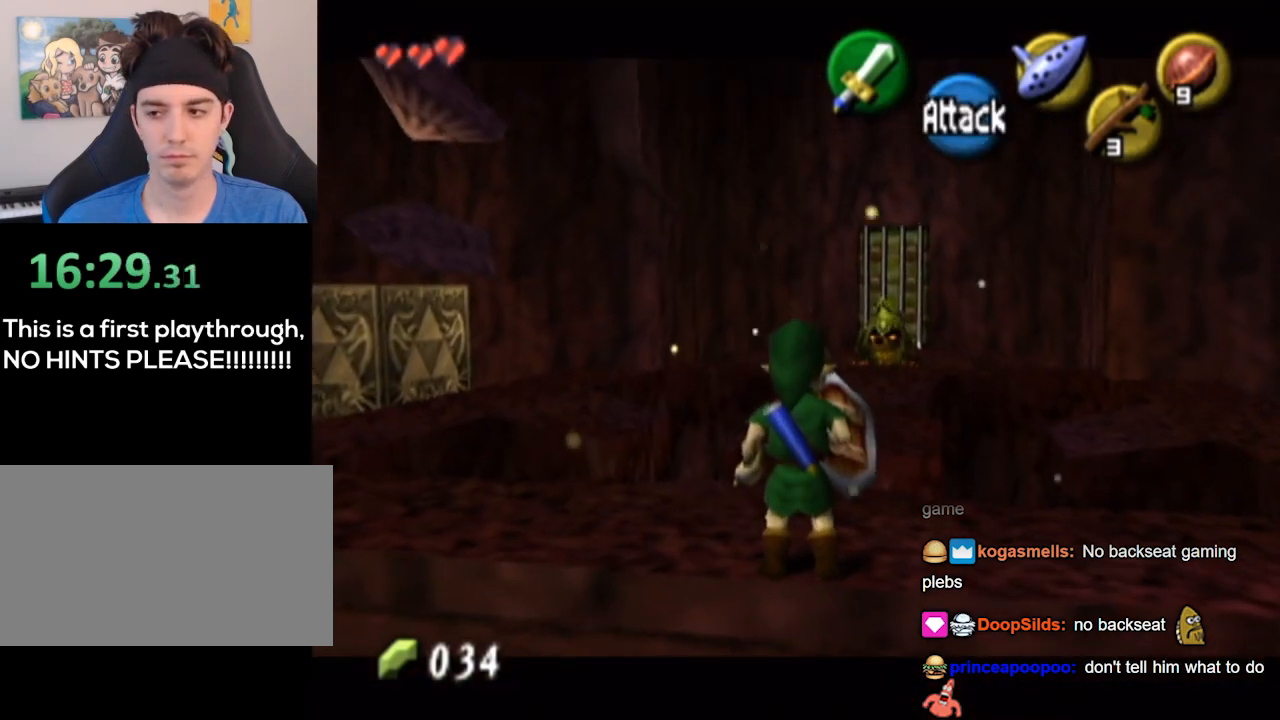
{"buttons": [], "left_stick": "center", "right_stick": "center", "events": [[233, "left_stick", "center"], [333, "left_stick", "up"], [467, "left_stick", "center"]]}
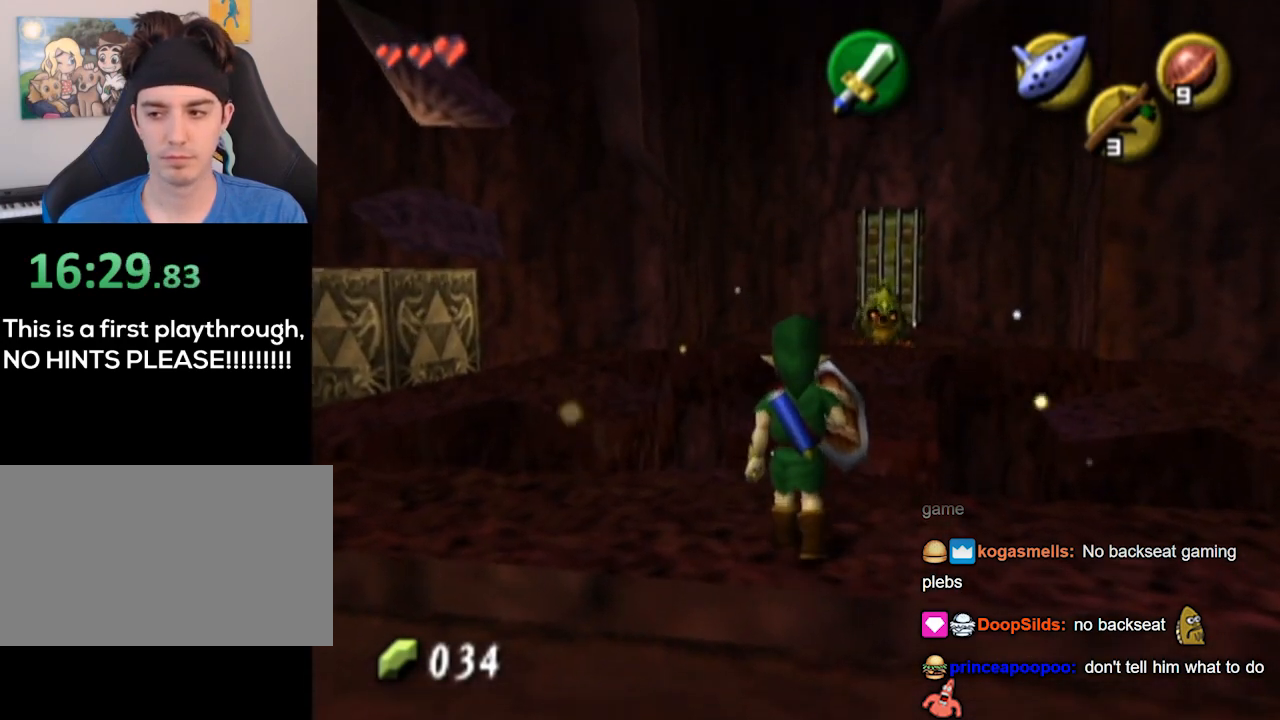
{"buttons": [], "left_stick": "up-right", "right_stick": "center", "events": [[33, "right_stick", "up"], [200, "right_stick", "center"], [467, "left_stick", "up-right"]]}
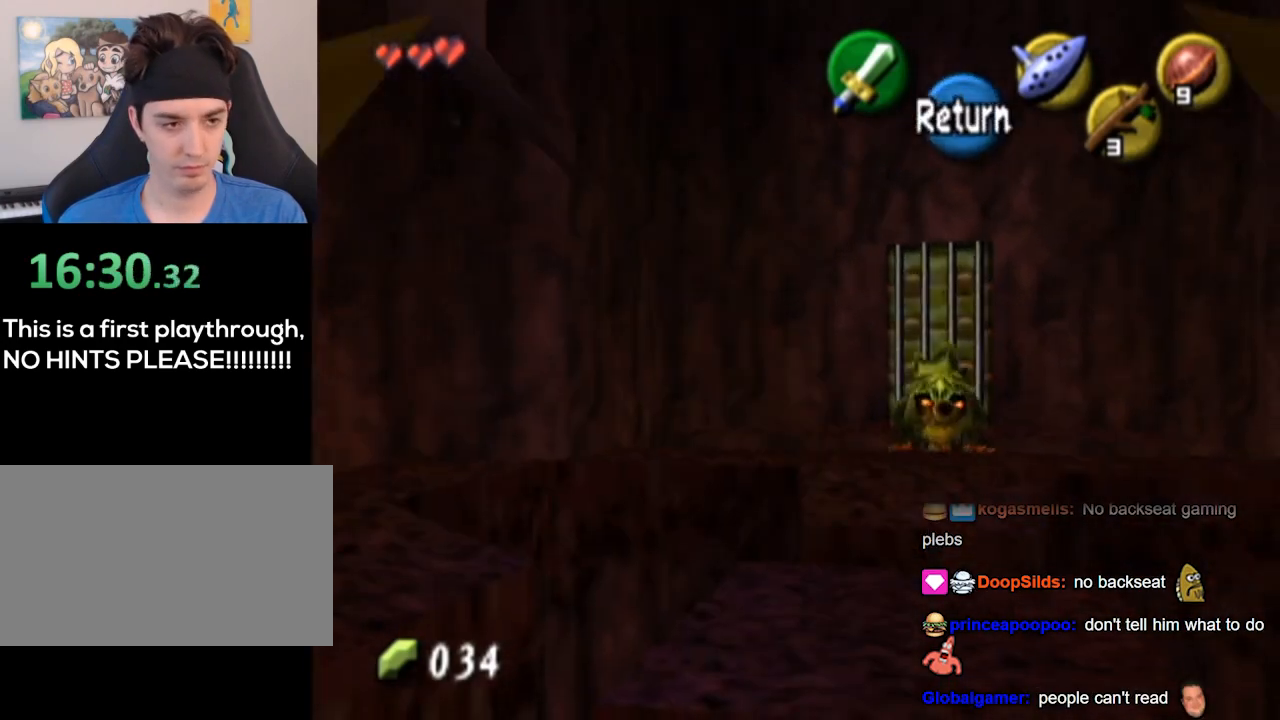
{"buttons": [], "left_stick": "up-left", "right_stick": "center", "events": [[100, "left_stick", "center"], [367, "left_stick", "up-left"]]}
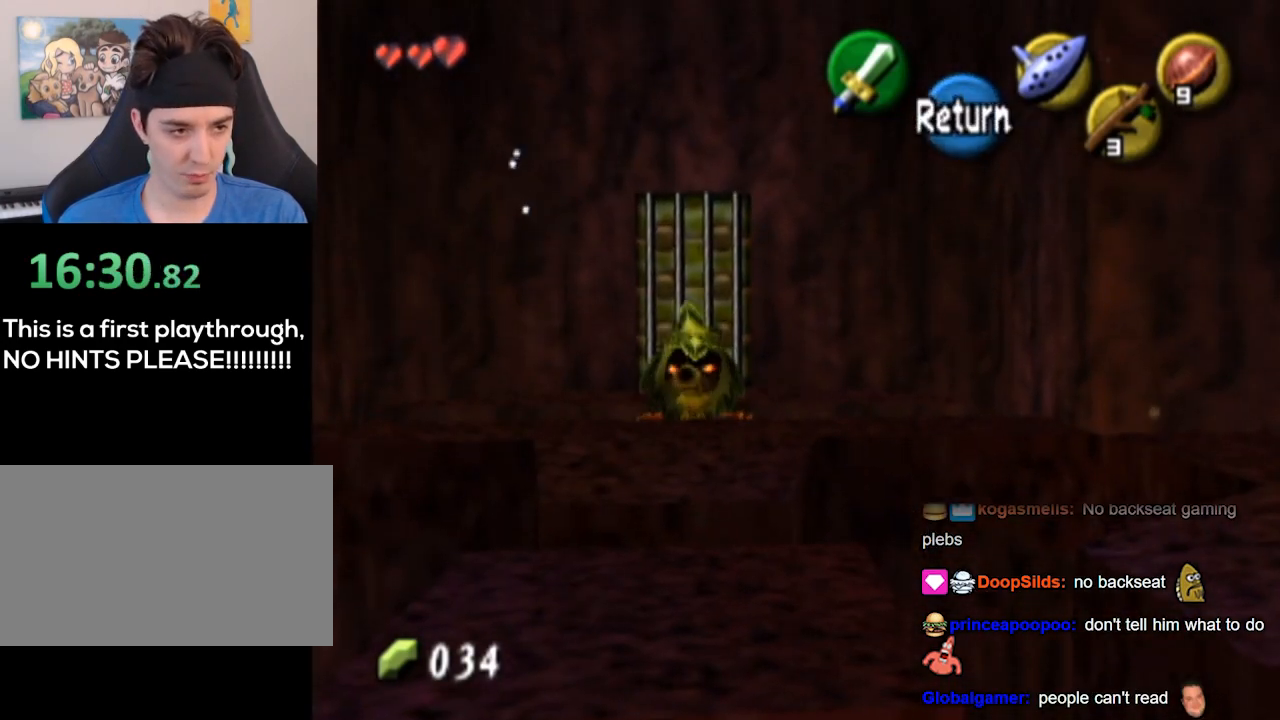
{"buttons": [], "left_stick": "center", "right_stick": "center", "events": [[67, "left_stick", "center"], [267, "A", "down"], [333, "A", "up"]]}
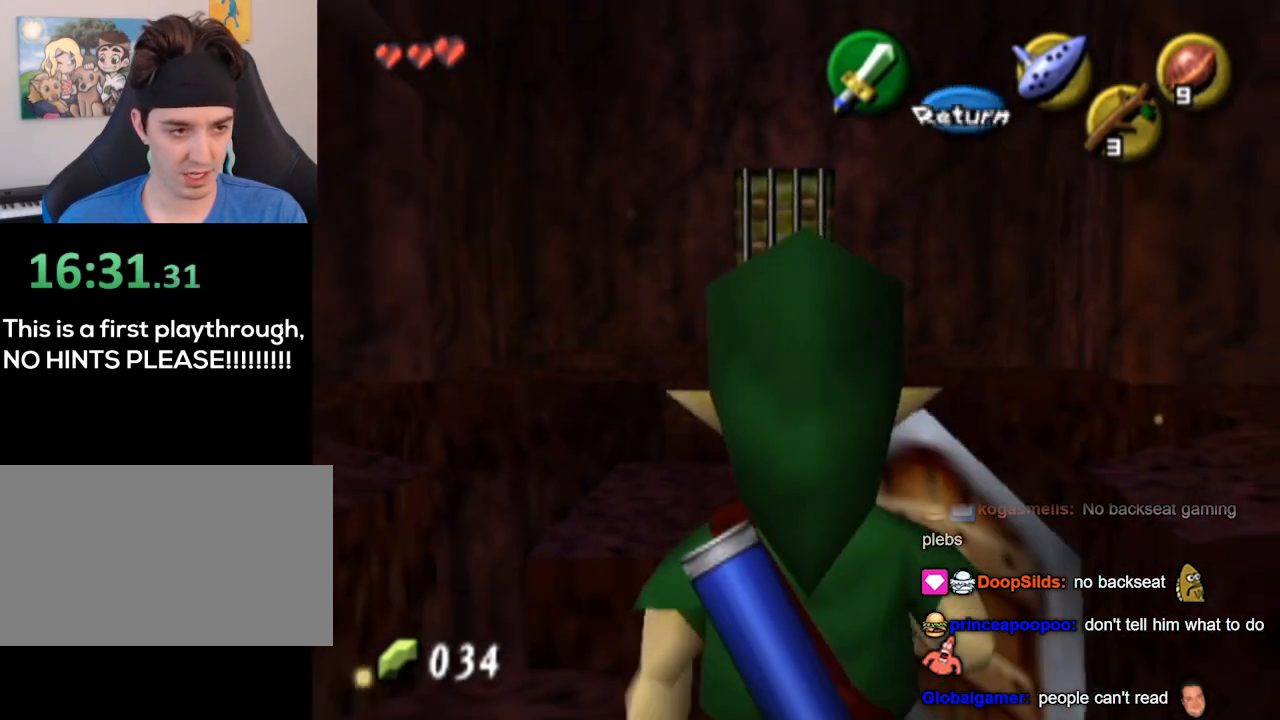
{"buttons": [], "left_stick": "up", "right_stick": "center", "events": [[33, "left_stick", "up"]]}
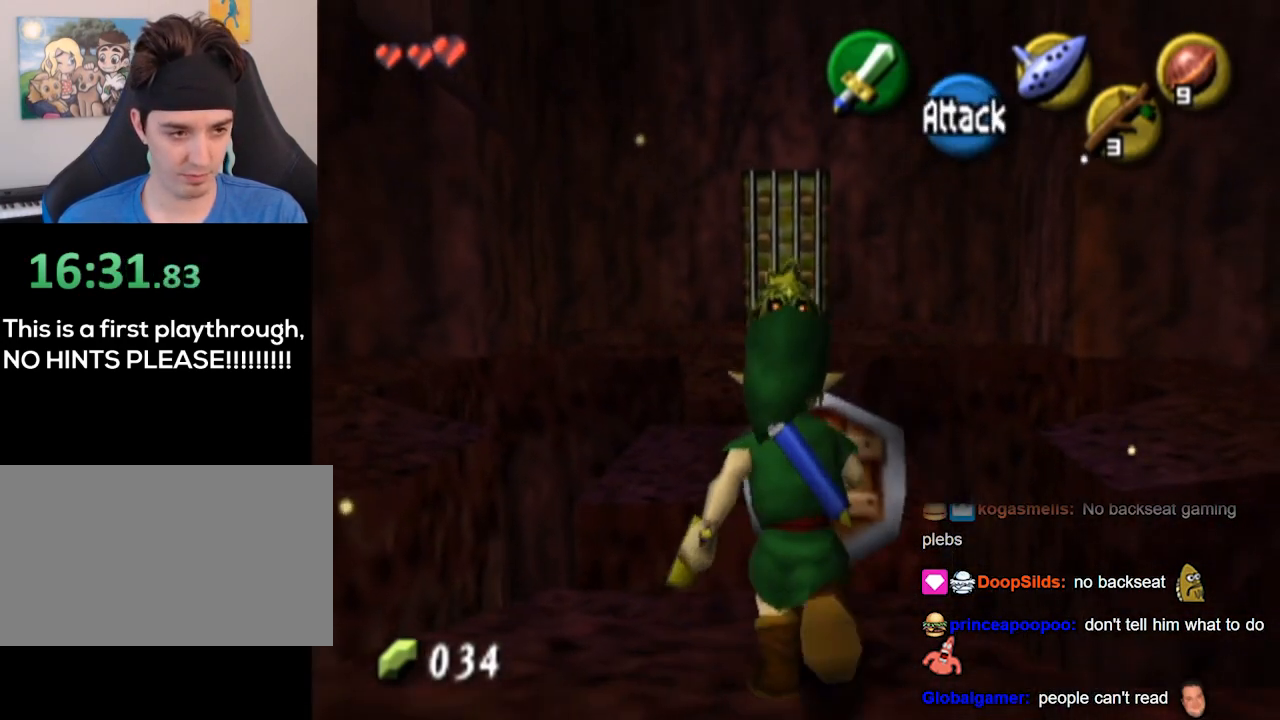
{"buttons": [], "left_stick": "down", "right_stick": "center", "events": [[400, "left_stick", "down"]]}
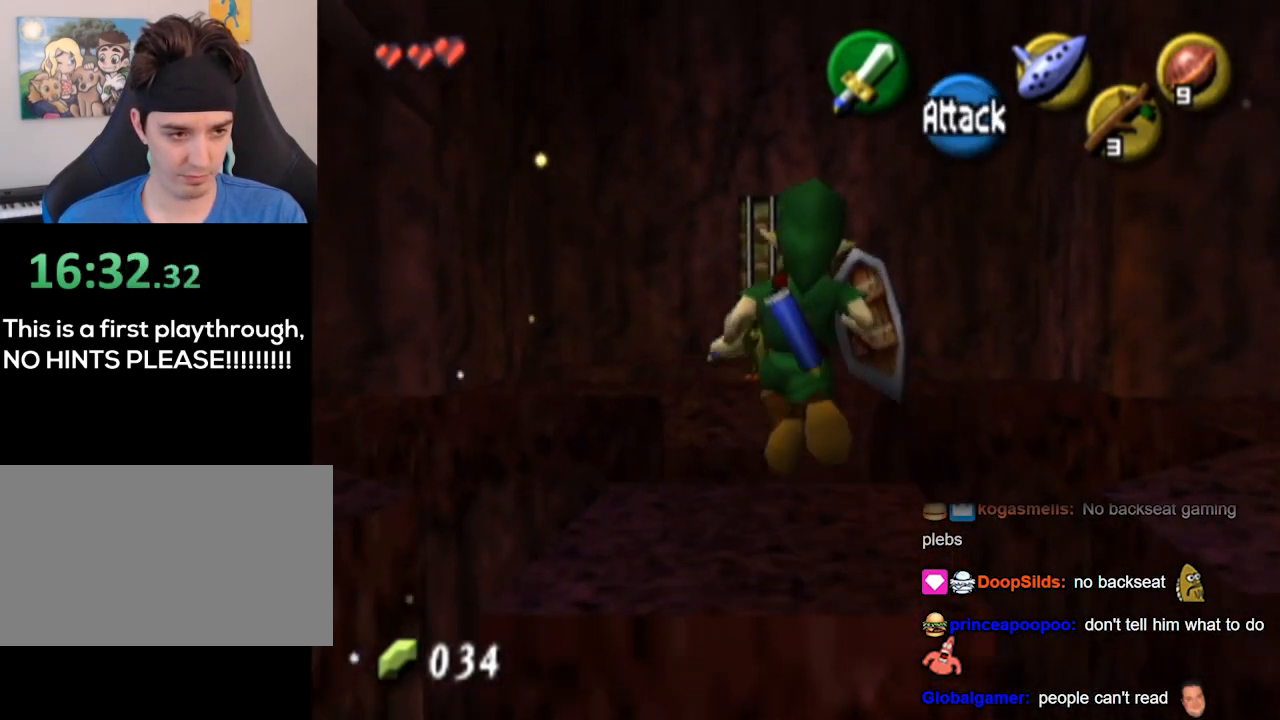
{"buttons": [], "left_stick": "center", "right_stick": "center", "events": [[133, "left_stick", "center"]]}
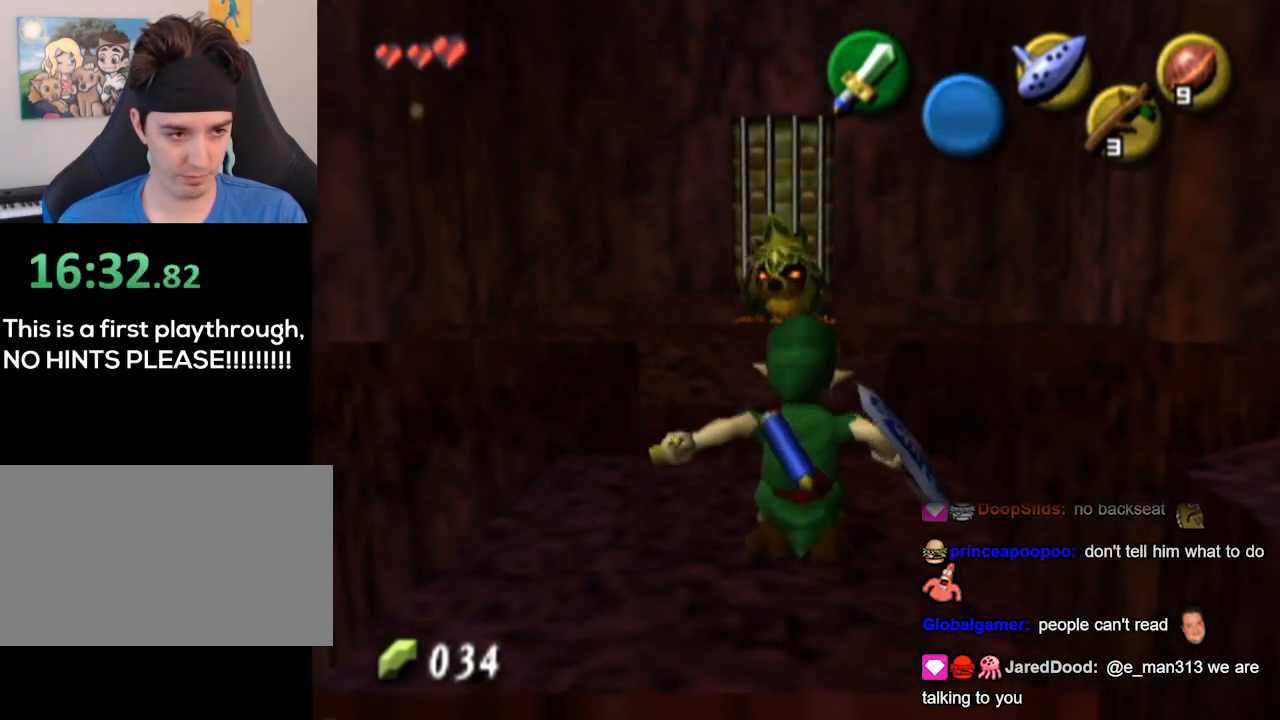
{"buttons": [], "left_stick": "down", "right_stick": "center", "events": [[33, "left_stick", "down"], [167, "A", "down"], [200, "A", "up"]]}
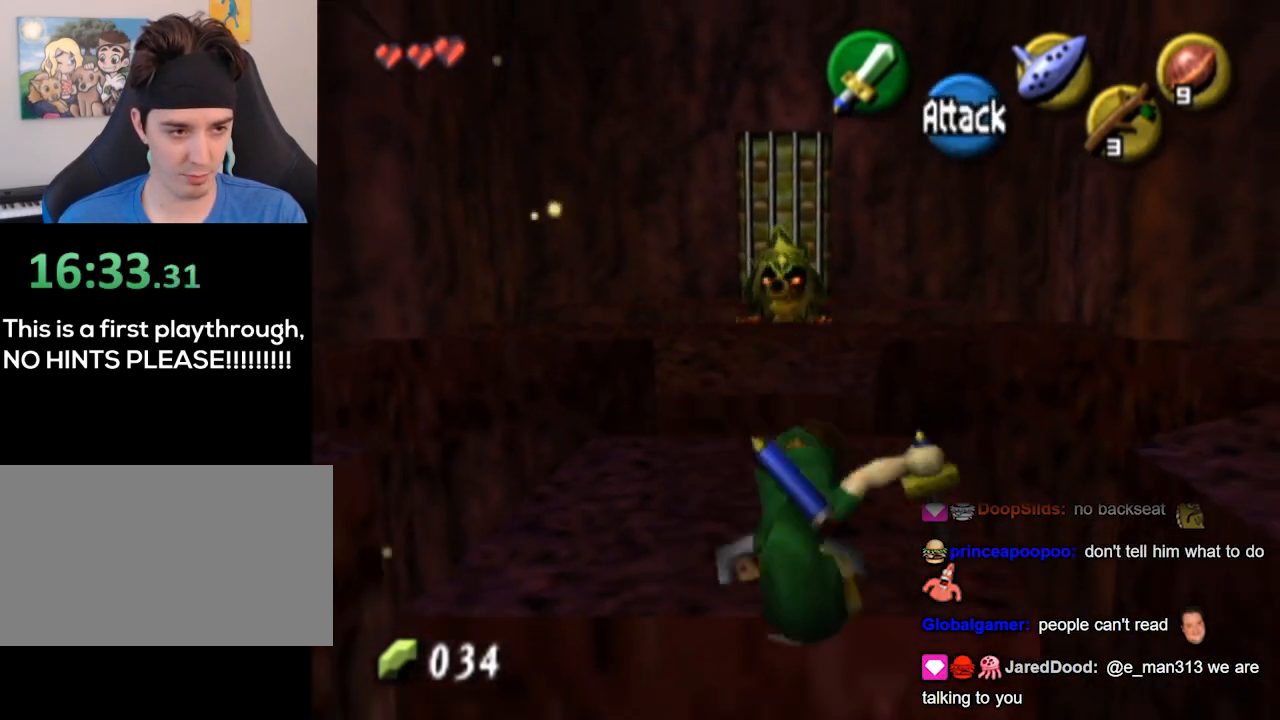
{"buttons": [], "left_stick": "down", "right_stick": "center", "events": []}
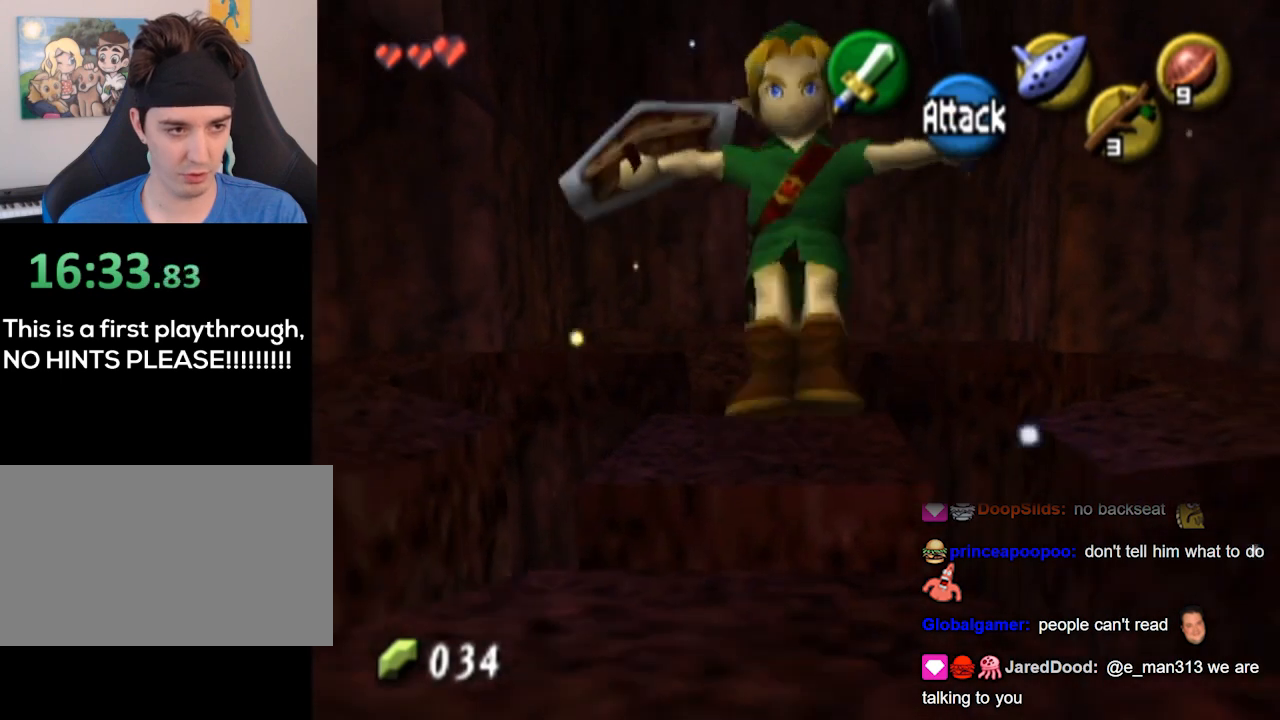
{"buttons": [], "left_stick": "up", "right_stick": "center", "events": [[267, "left_stick", "up"]]}
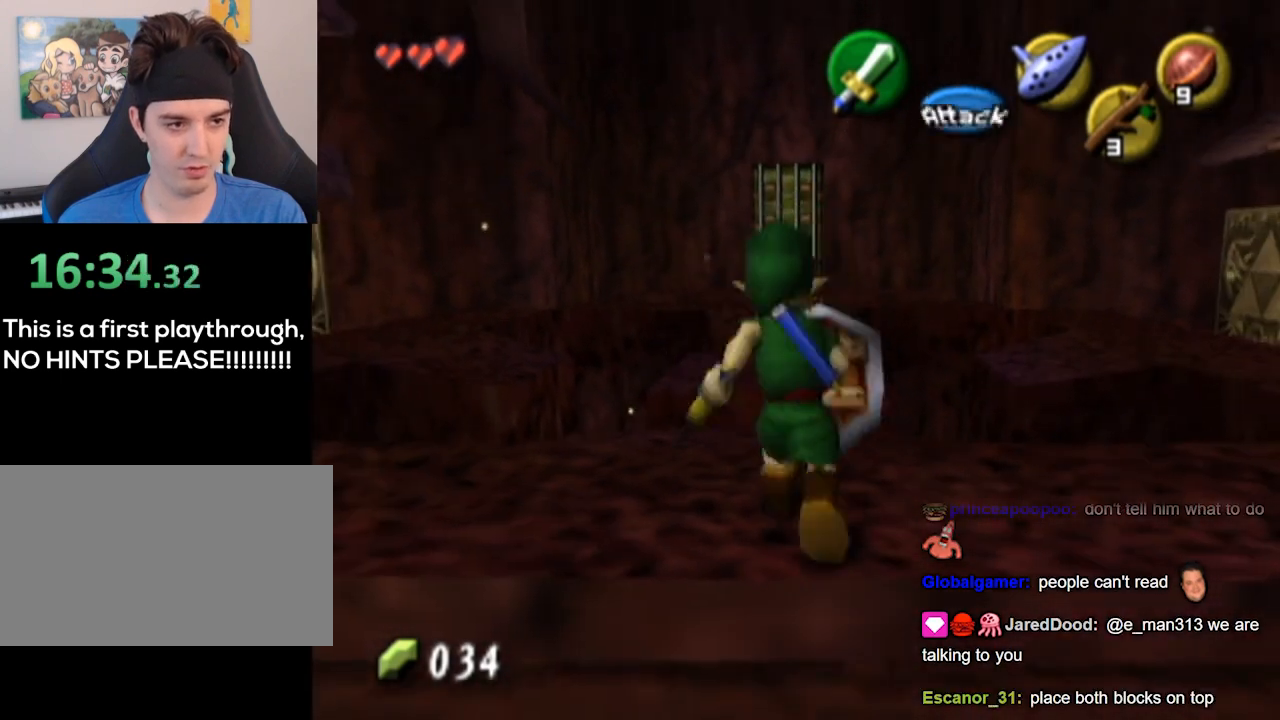
{"buttons": [], "left_stick": "up", "right_stick": "center", "events": []}
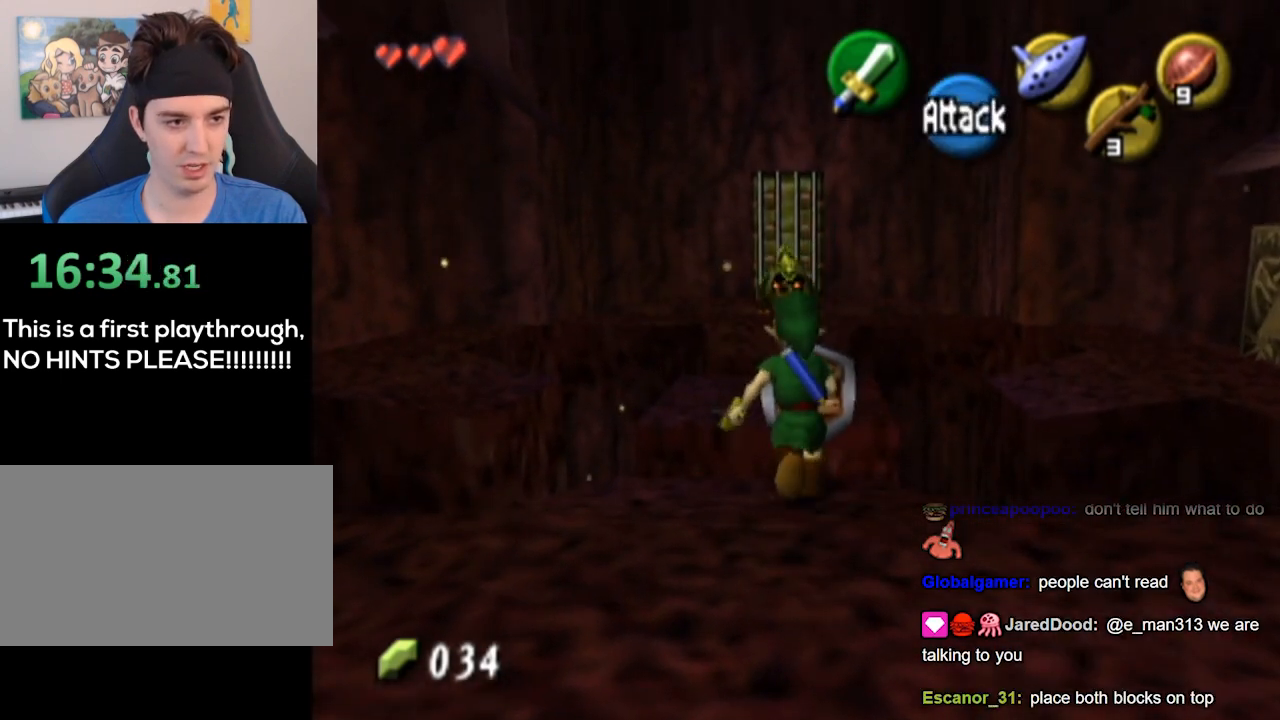
{"buttons": [], "left_stick": "down", "right_stick": "center", "events": [[367, "left_stick", "down"]]}